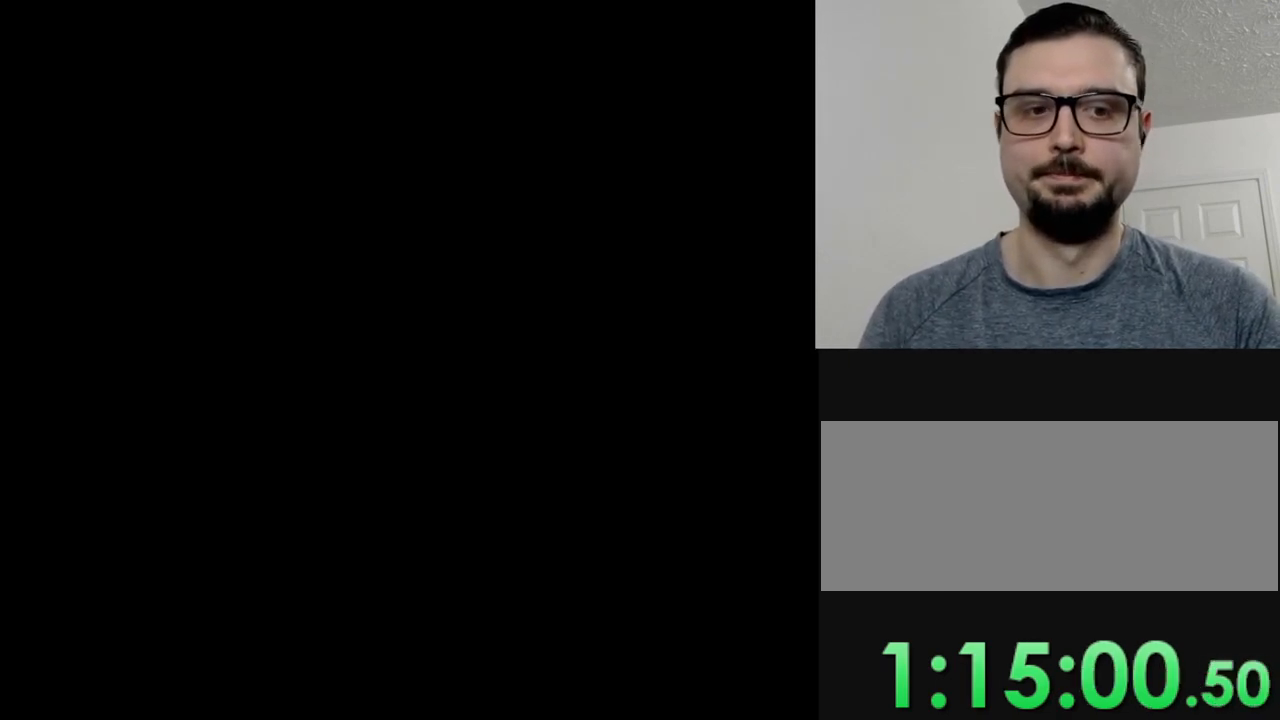
Gameplay with a controller (Nintendo layout); each line is a JSON object with the inputs held at the frame after it. "events" lists button and stick changes between this image and that frame as [ms after this image, input, new state], when the widget could be followed in between. Not read: L3 R3.
{"buttons": [], "events": []}
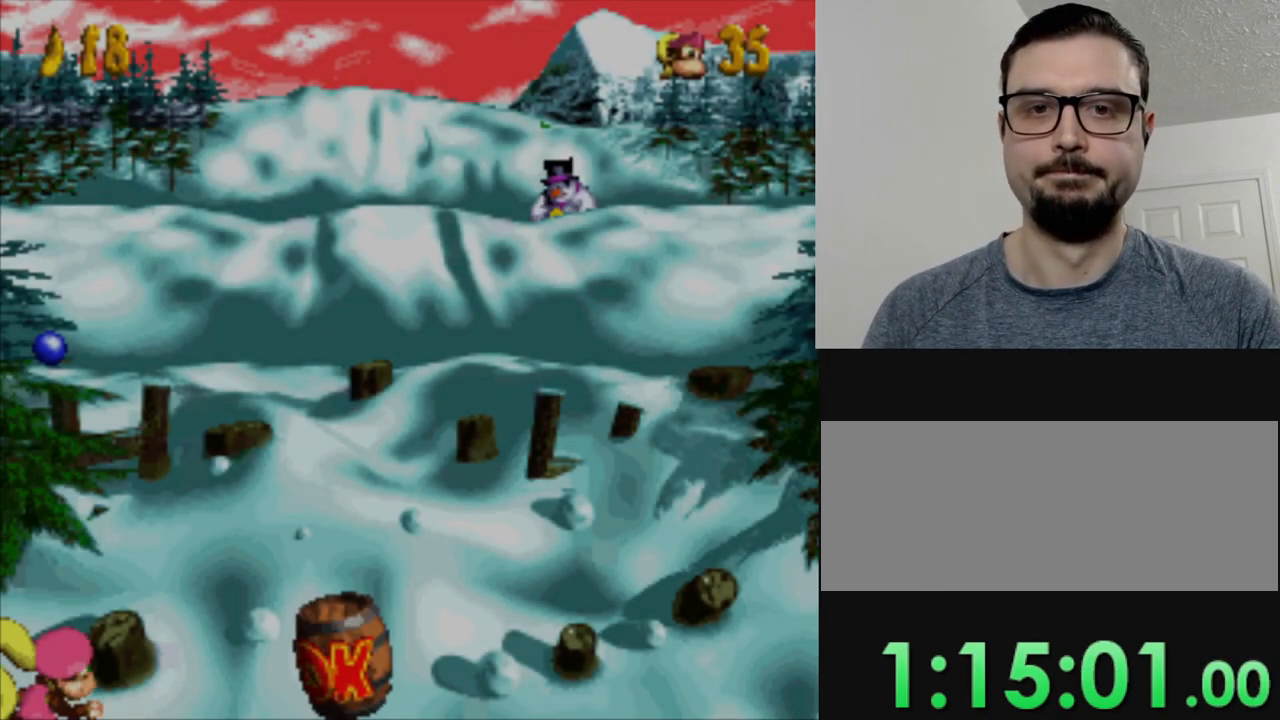
{"buttons": [], "events": []}
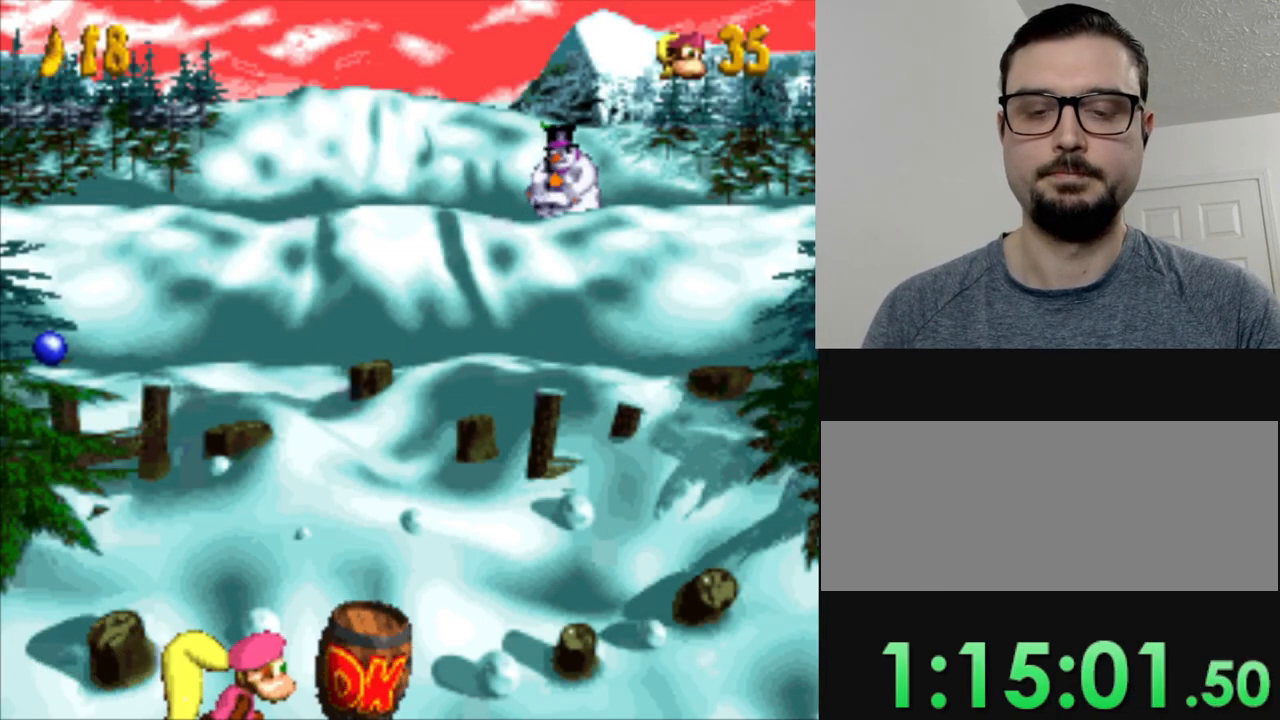
{"buttons": ["DPAD_RIGHT"], "events": [[217, "DPAD_RIGHT", "down"]]}
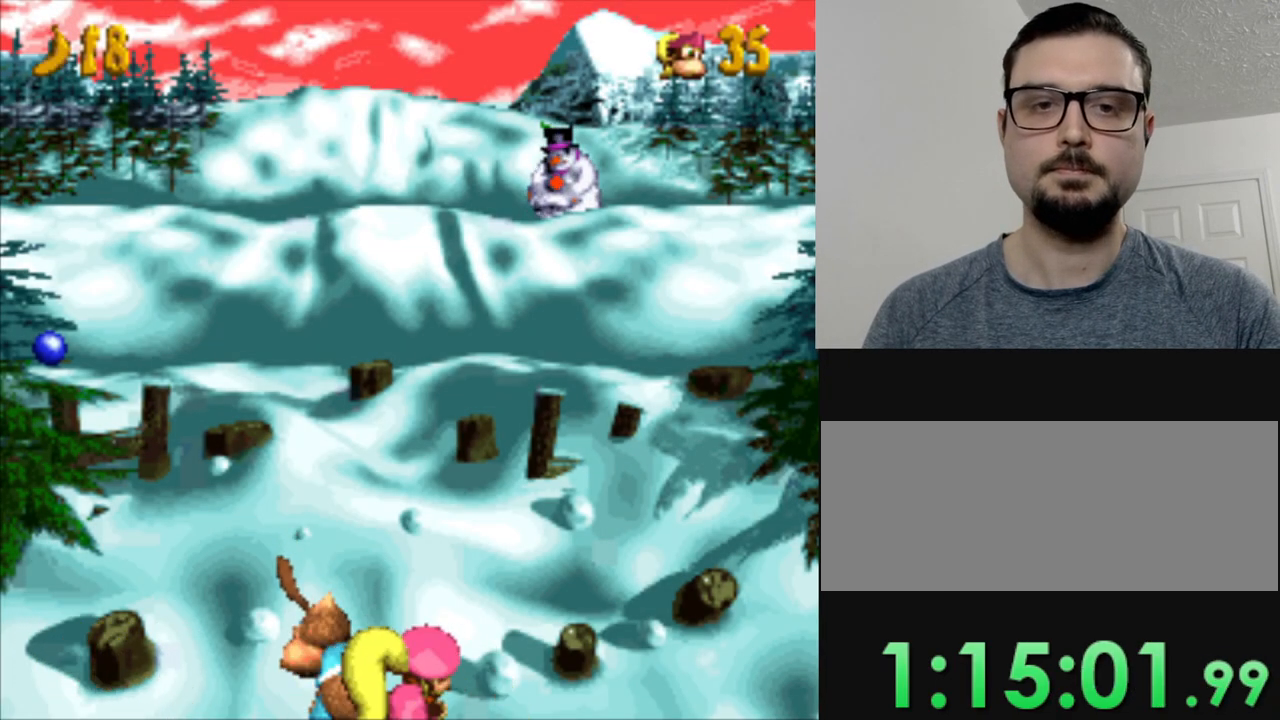
{"buttons": ["DPAD_RIGHT"], "events": [[33, "DPAD_RIGHT", "up"], [417, "DPAD_RIGHT", "down"]]}
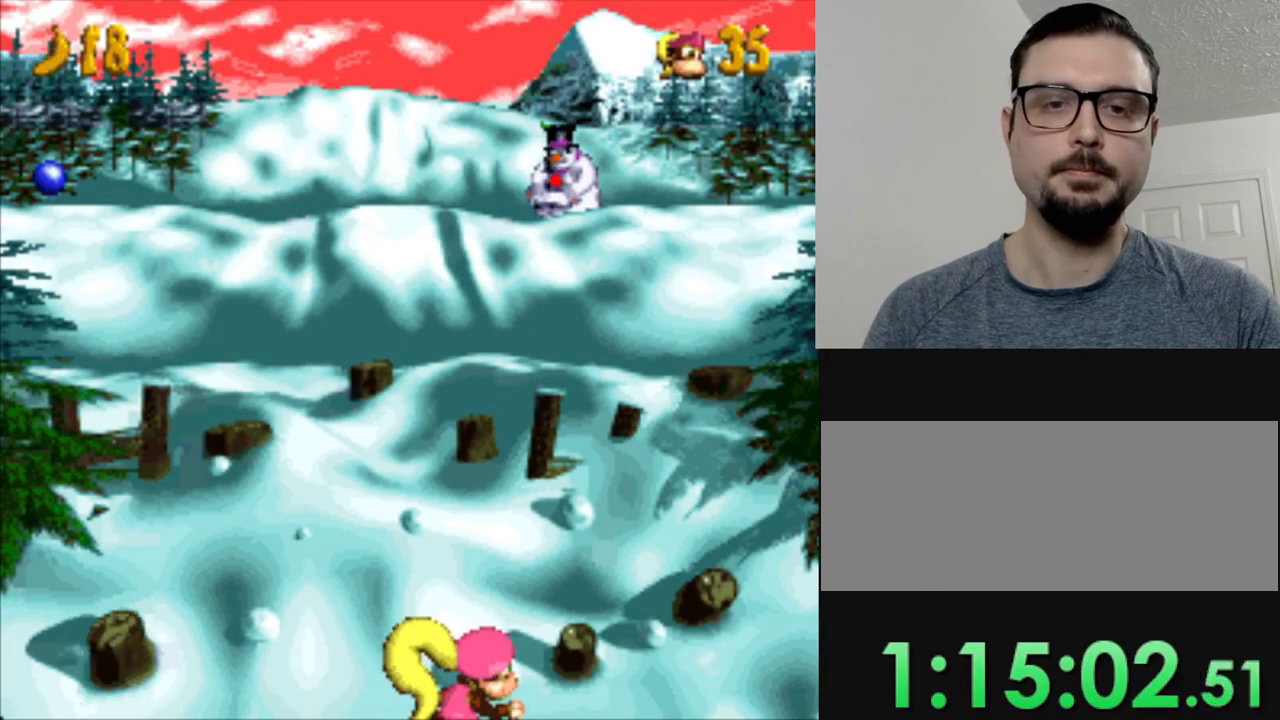
{"buttons": [], "events": [[217, "DPAD_RIGHT", "up"], [284, "B", "down"], [367, "B", "up"]]}
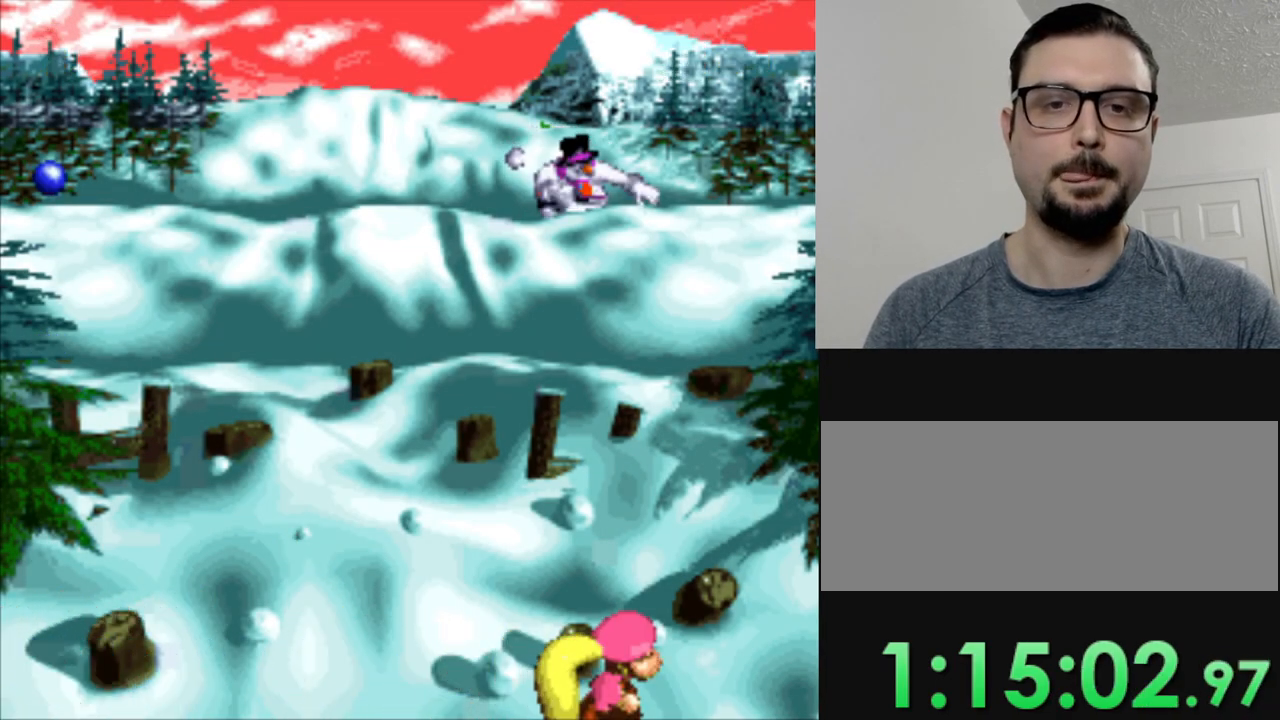
{"buttons": ["DPAD_LEFT"], "events": [[83, "DPAD_LEFT", "down"]]}
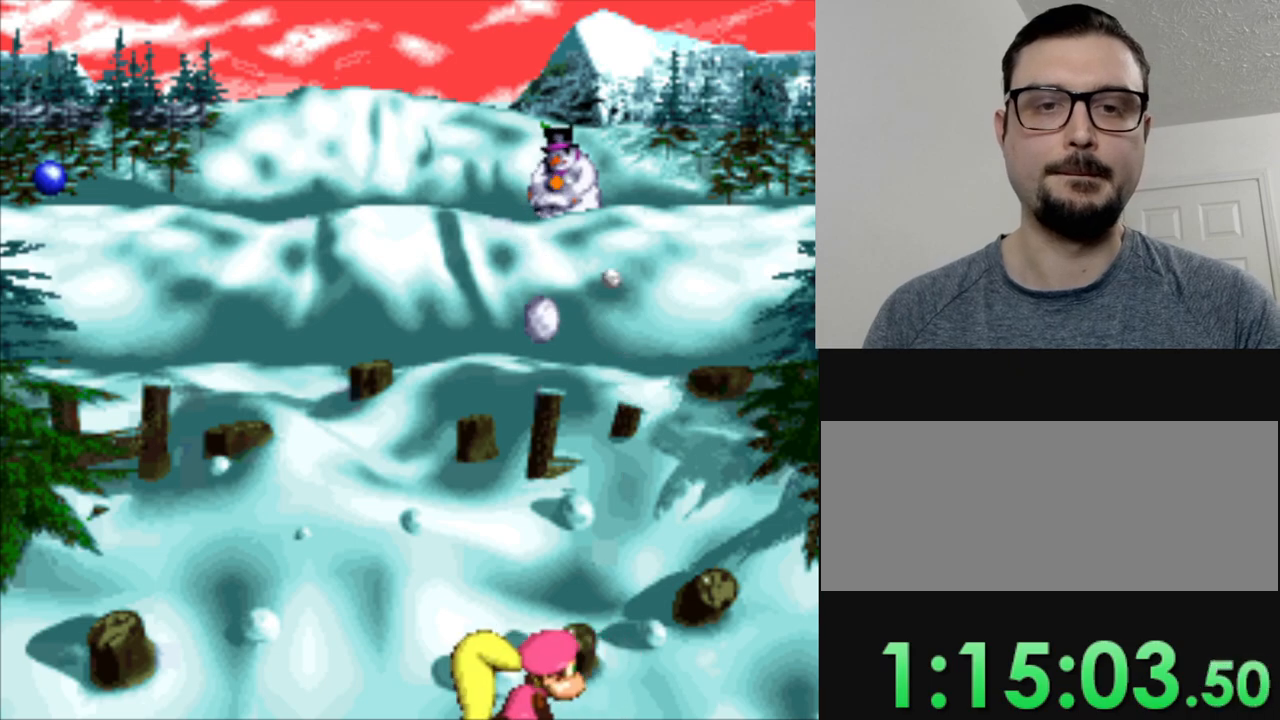
{"buttons": [], "events": [[351, "DPAD_LEFT", "up"]]}
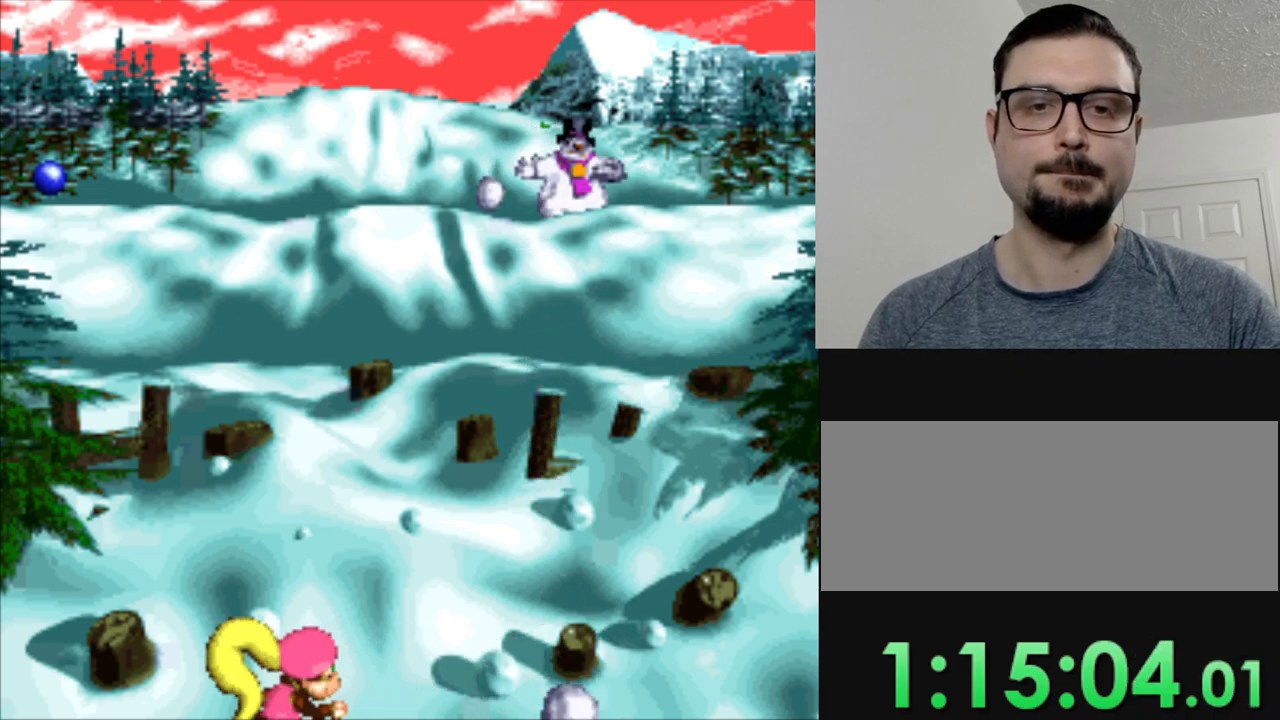
{"buttons": [], "events": [[117, "DPAD_LEFT", "down"], [384, "DPAD_LEFT", "up"]]}
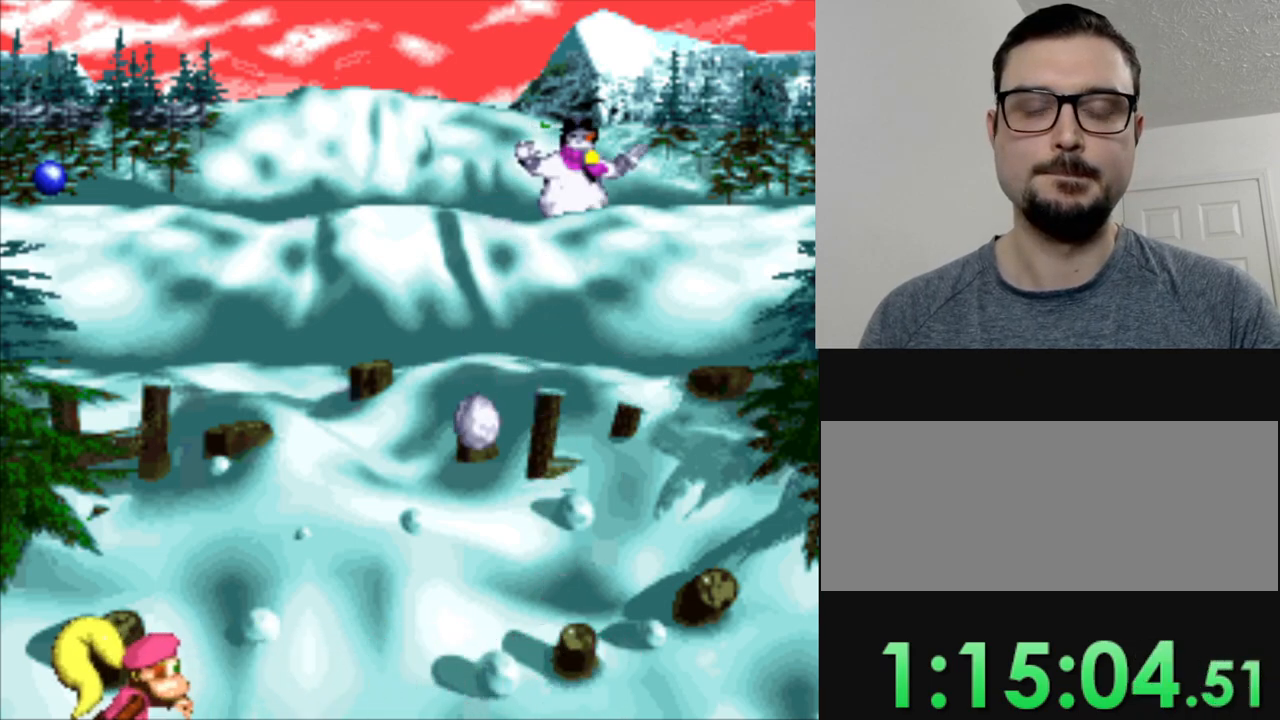
{"buttons": [], "events": [[234, "DPAD_RIGHT", "down"], [351, "DPAD_RIGHT", "up"]]}
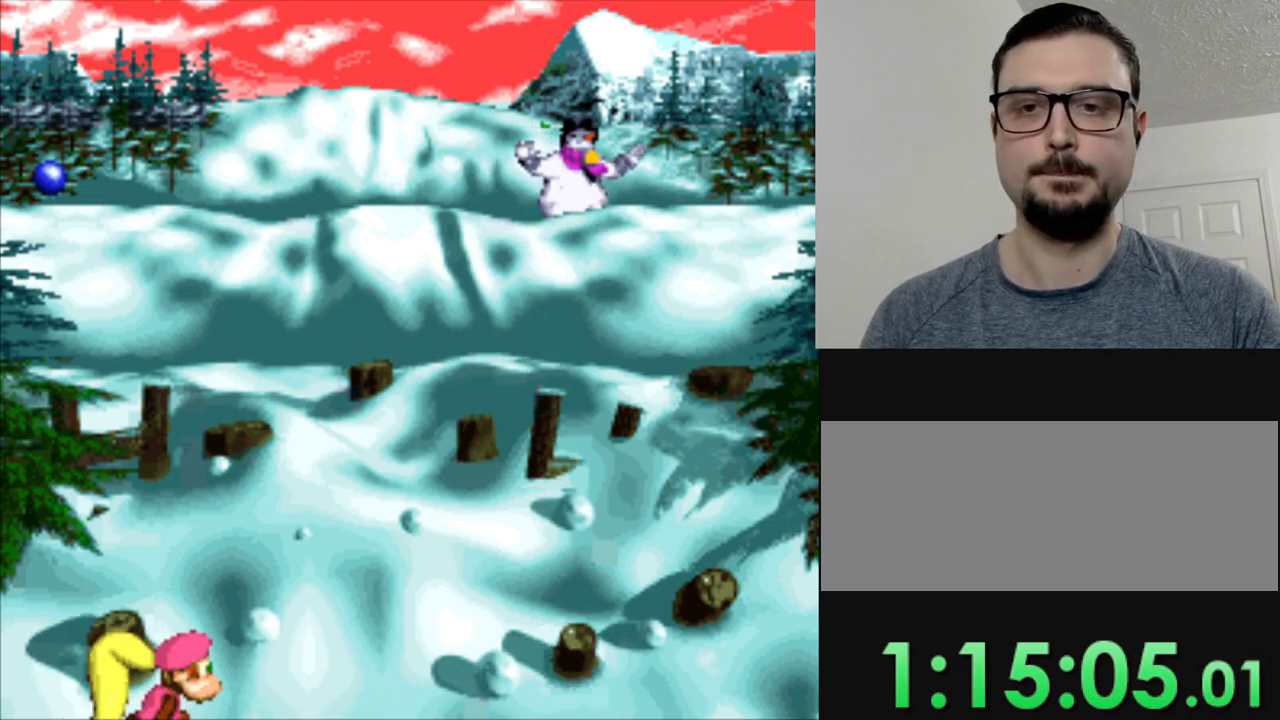
{"buttons": [], "events": []}
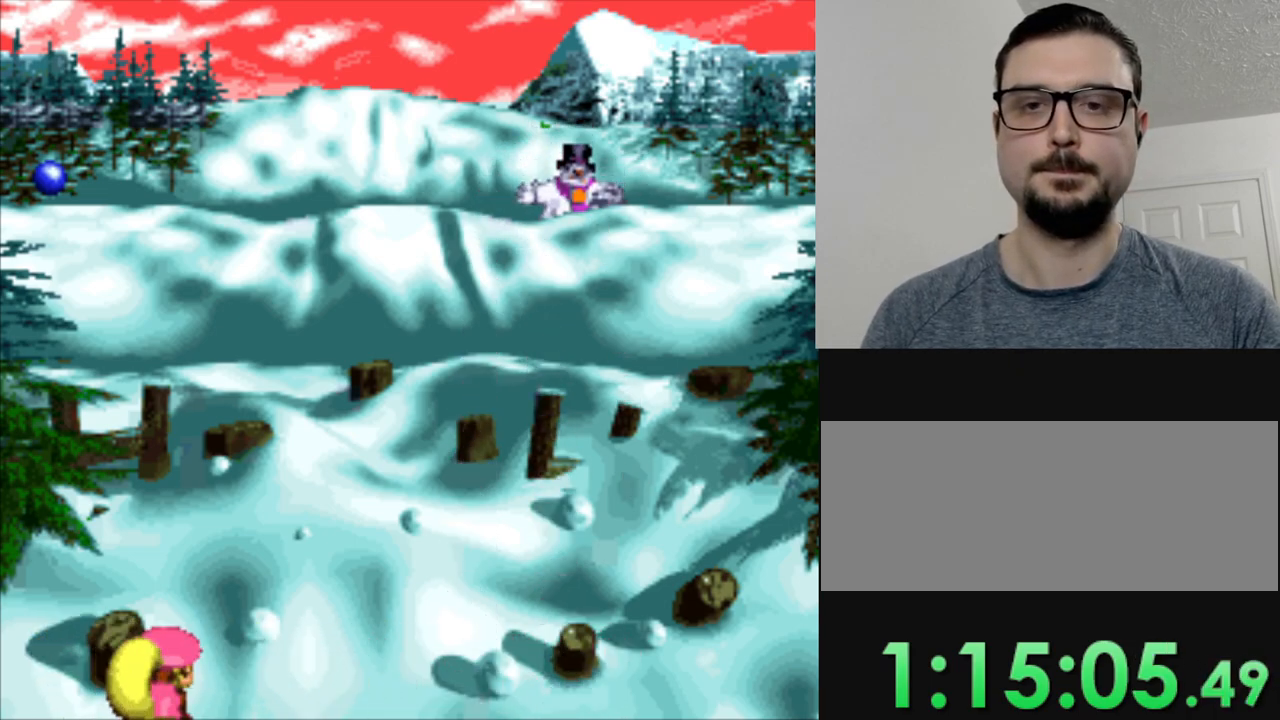
{"buttons": [], "events": []}
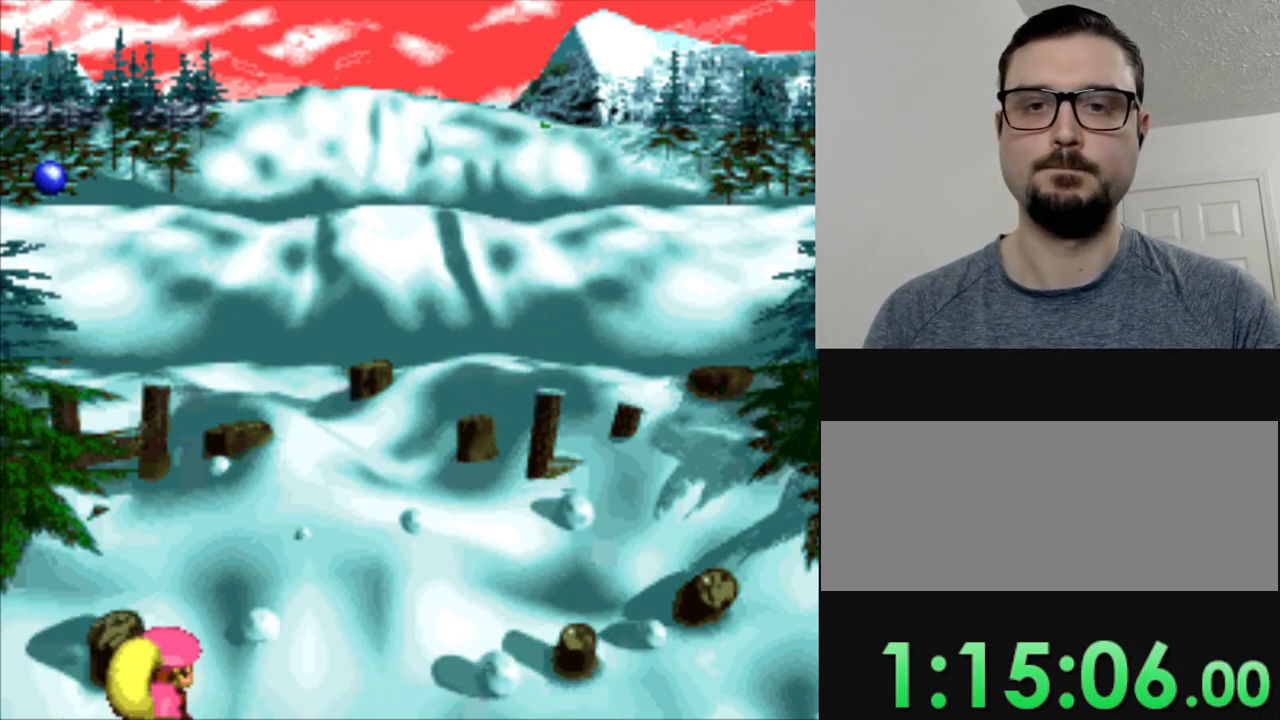
{"buttons": [], "events": []}
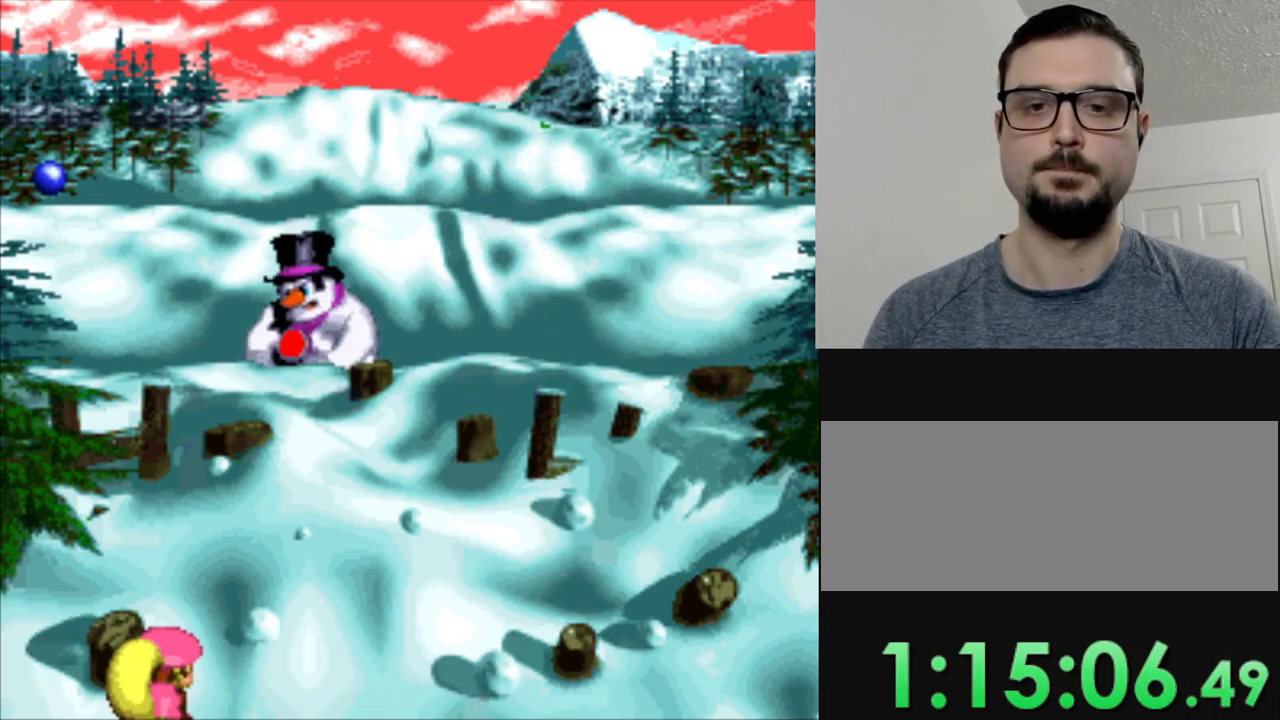
{"buttons": ["DPAD_RIGHT"], "events": [[134, "DPAD_DOWN", "down"], [201, "DPAD_DOWN", "up"], [267, "B", "down"], [334, "B", "up"], [334, "DPAD_RIGHT", "down"]]}
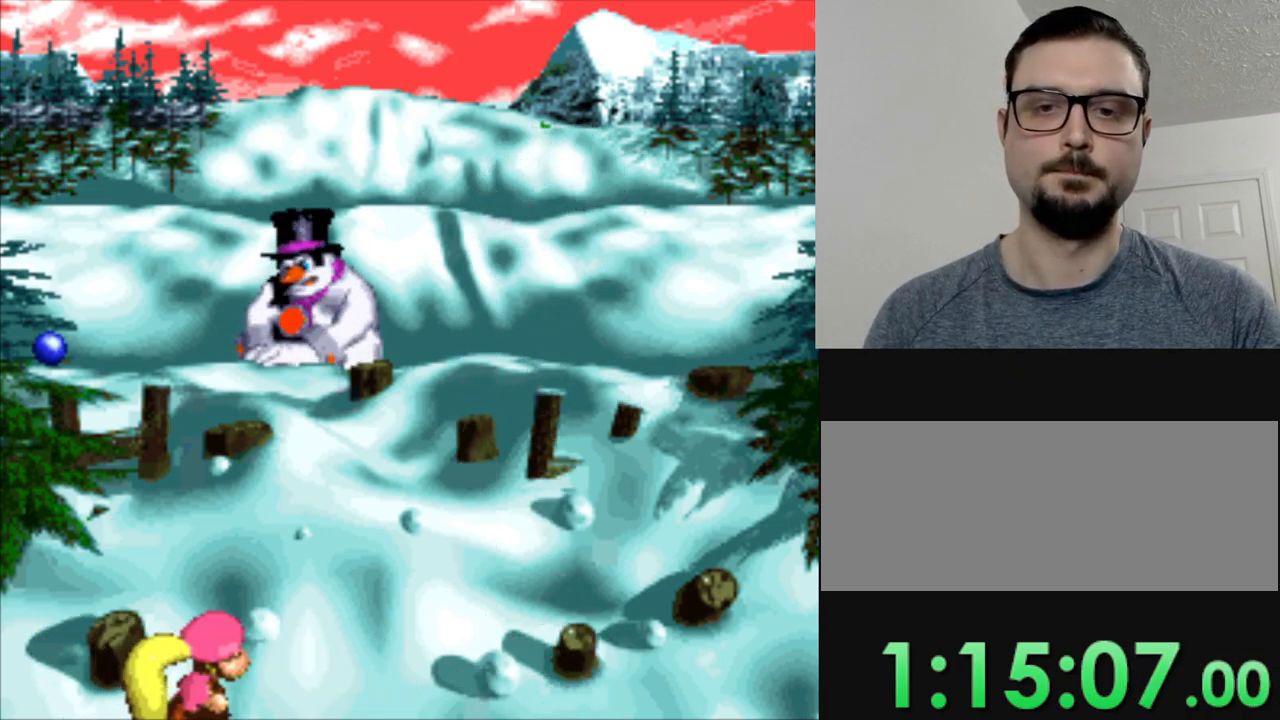
{"buttons": ["DPAD_RIGHT"], "events": []}
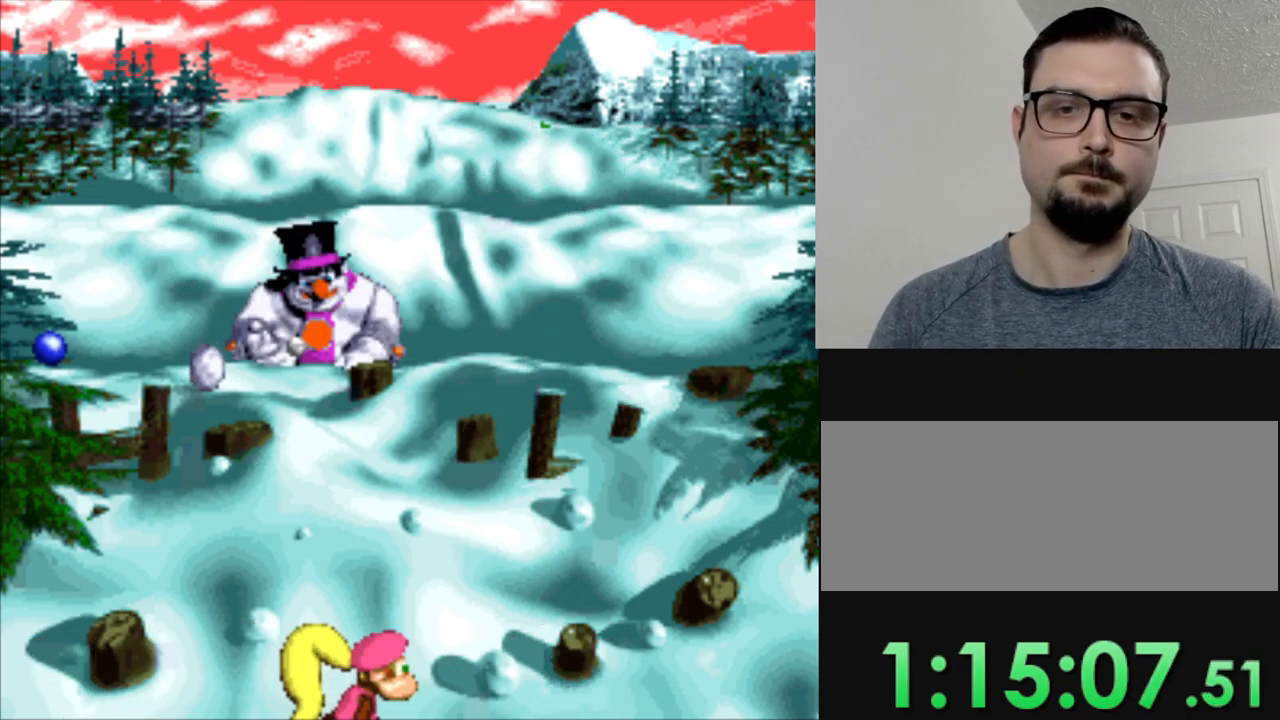
{"buttons": [], "events": [[367, "DPAD_RIGHT", "up"]]}
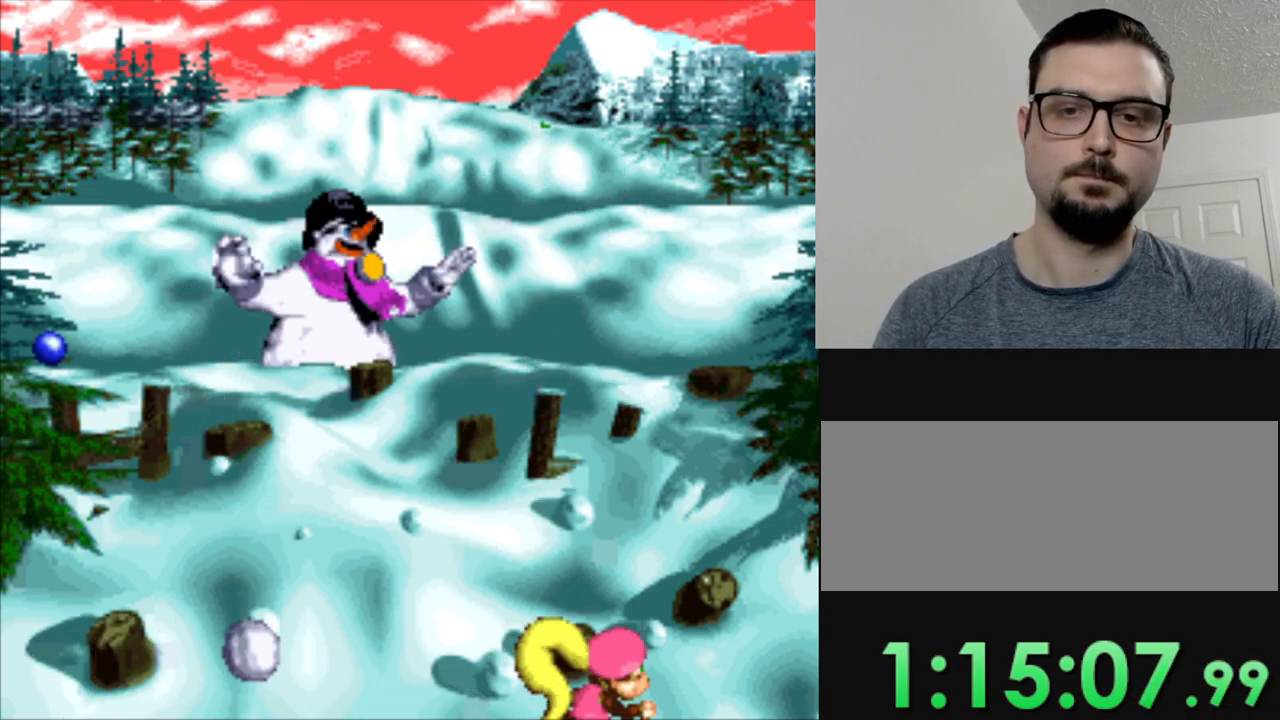
{"buttons": ["DPAD_LEFT"], "events": [[150, "DPAD_LEFT", "down"]]}
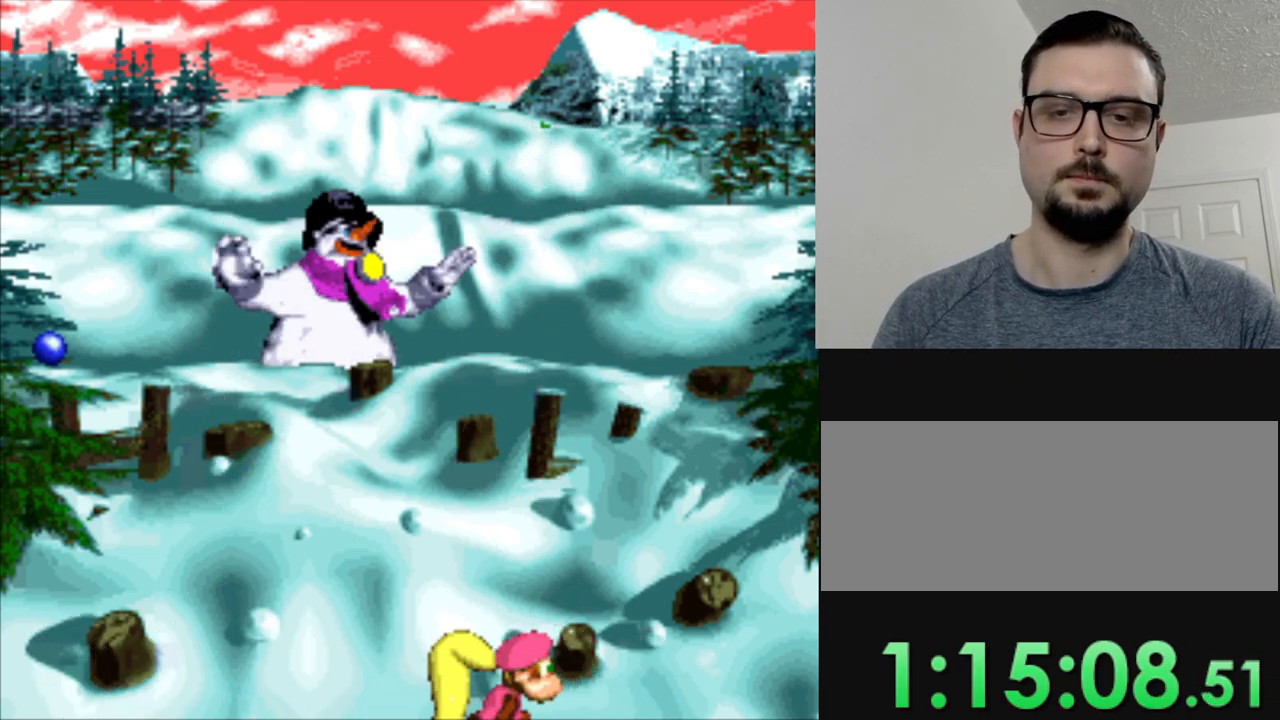
{"buttons": [], "events": [[267, "DPAD_LEFT", "up"]]}
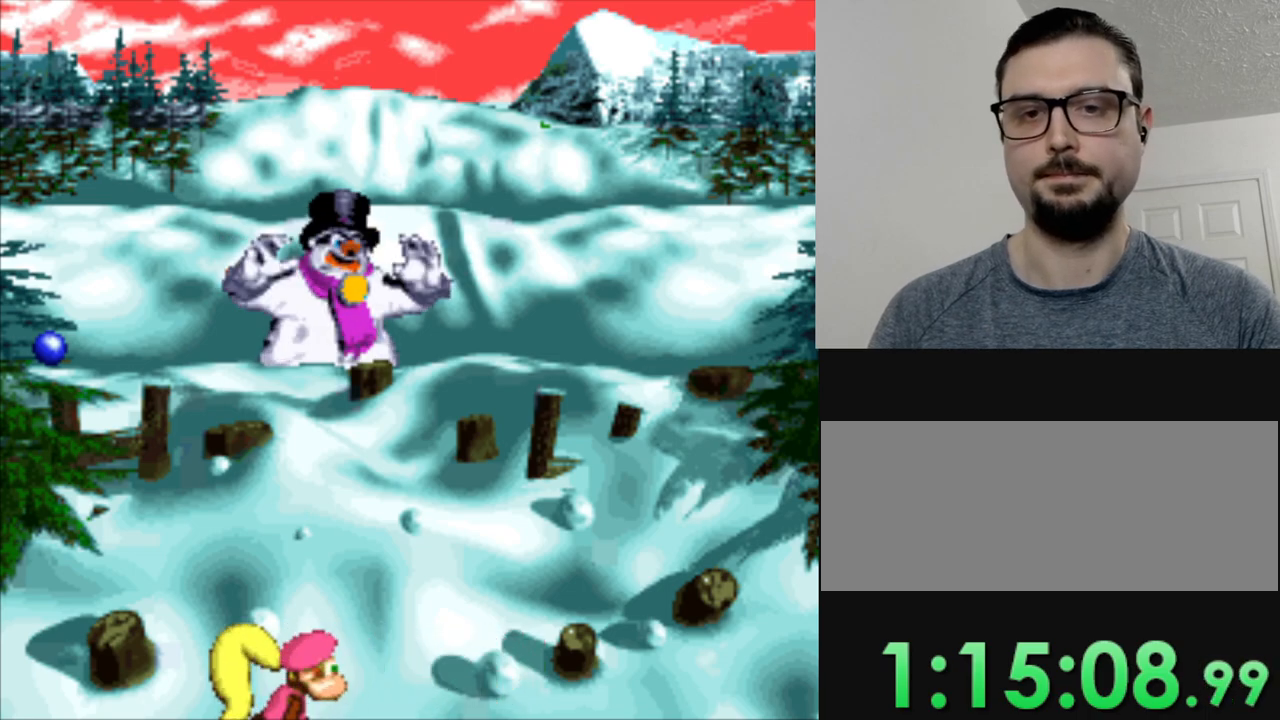
{"buttons": [], "events": []}
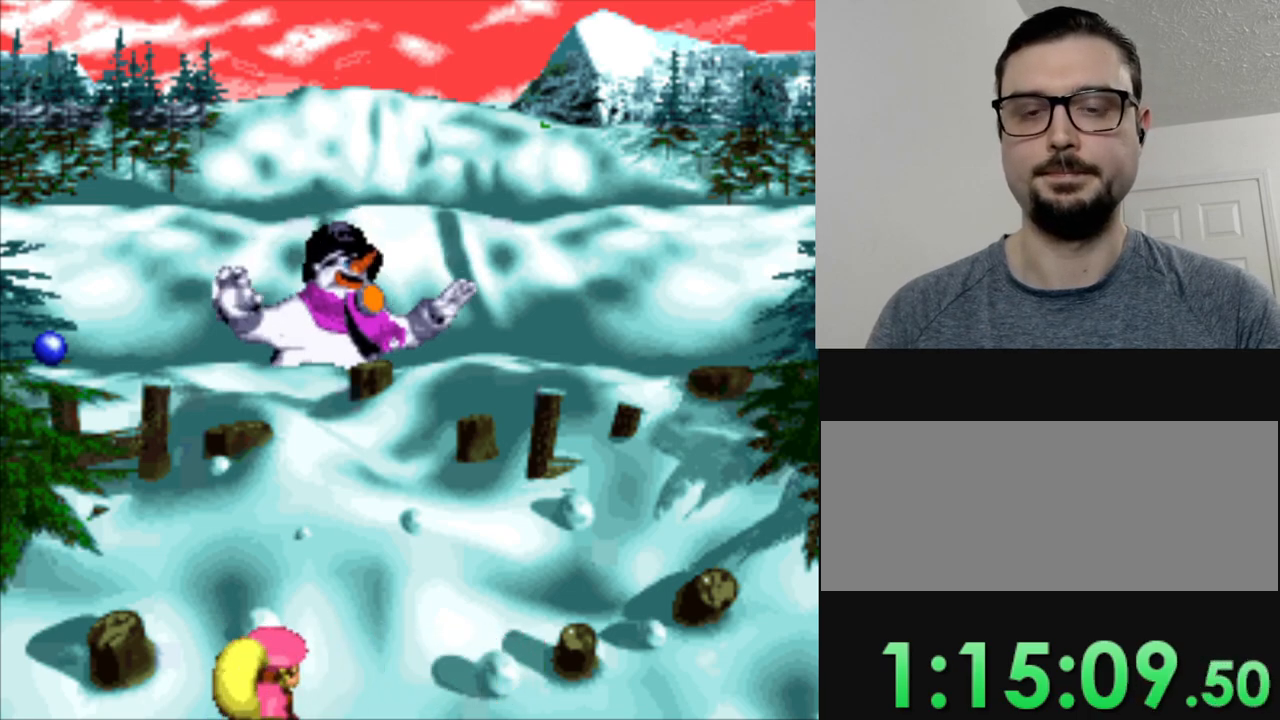
{"buttons": [], "events": []}
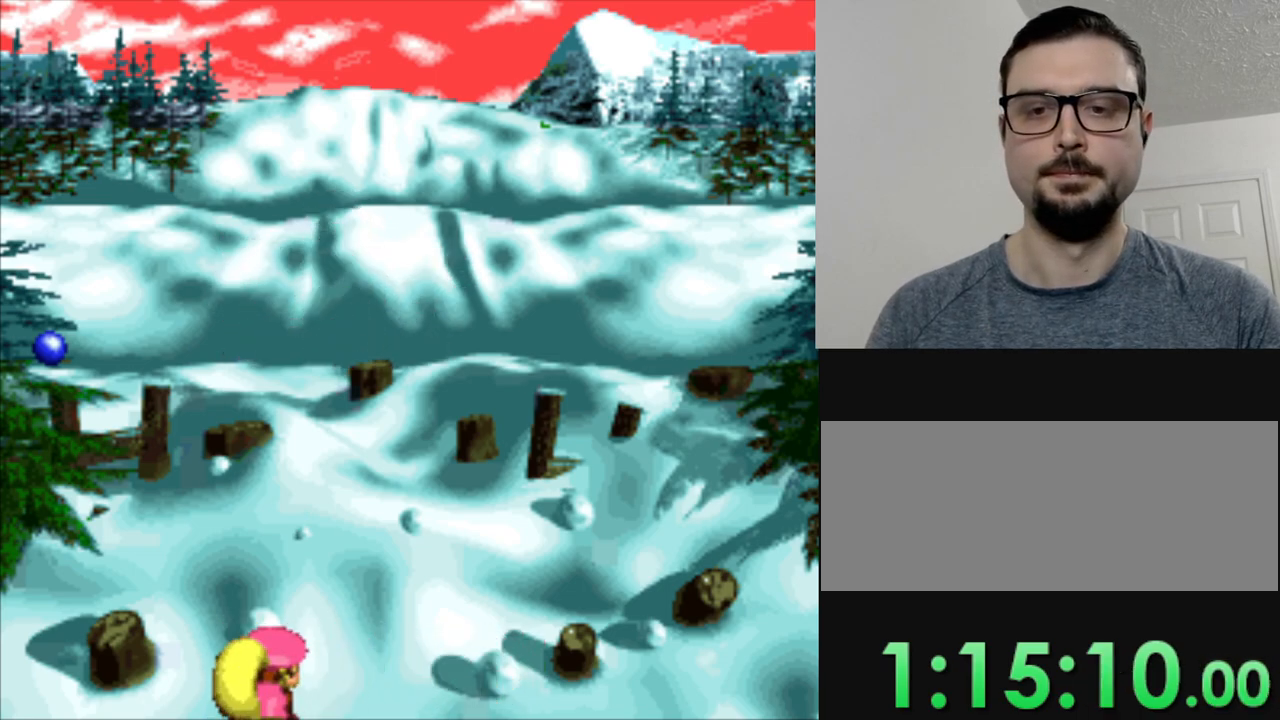
{"buttons": [], "events": []}
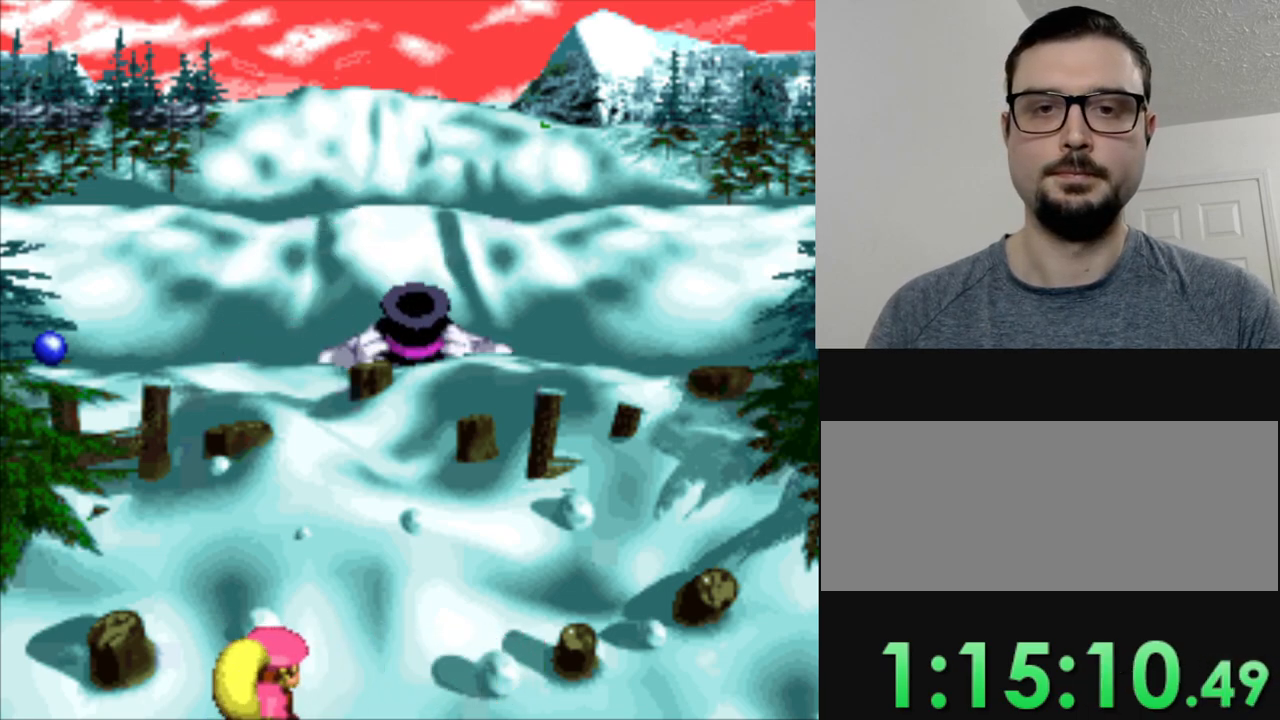
{"buttons": [], "events": [[101, "DPAD_RIGHT", "down"], [301, "DPAD_RIGHT", "up"]]}
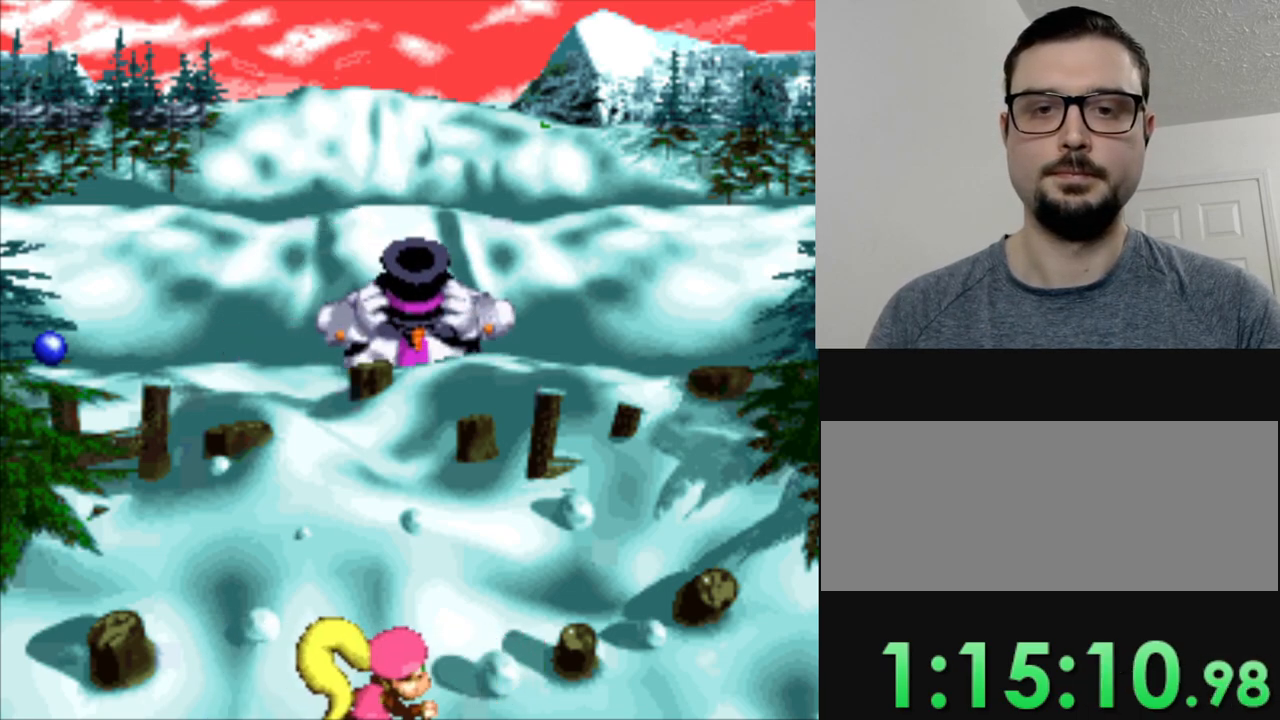
{"buttons": ["DPAD_LEFT"], "events": [[183, "DPAD_LEFT", "down"]]}
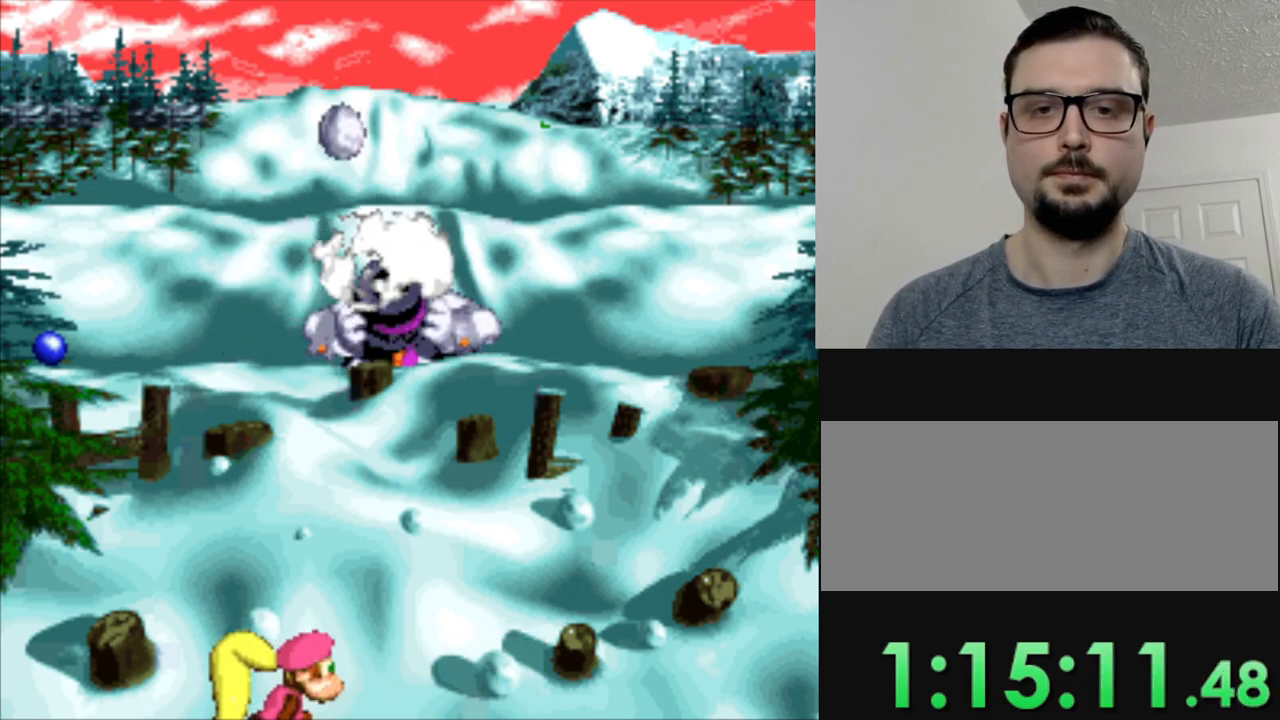
{"buttons": ["DPAD_RIGHT"], "events": [[17, "DPAD_LEFT", "up"], [101, "DPAD_RIGHT", "down"]]}
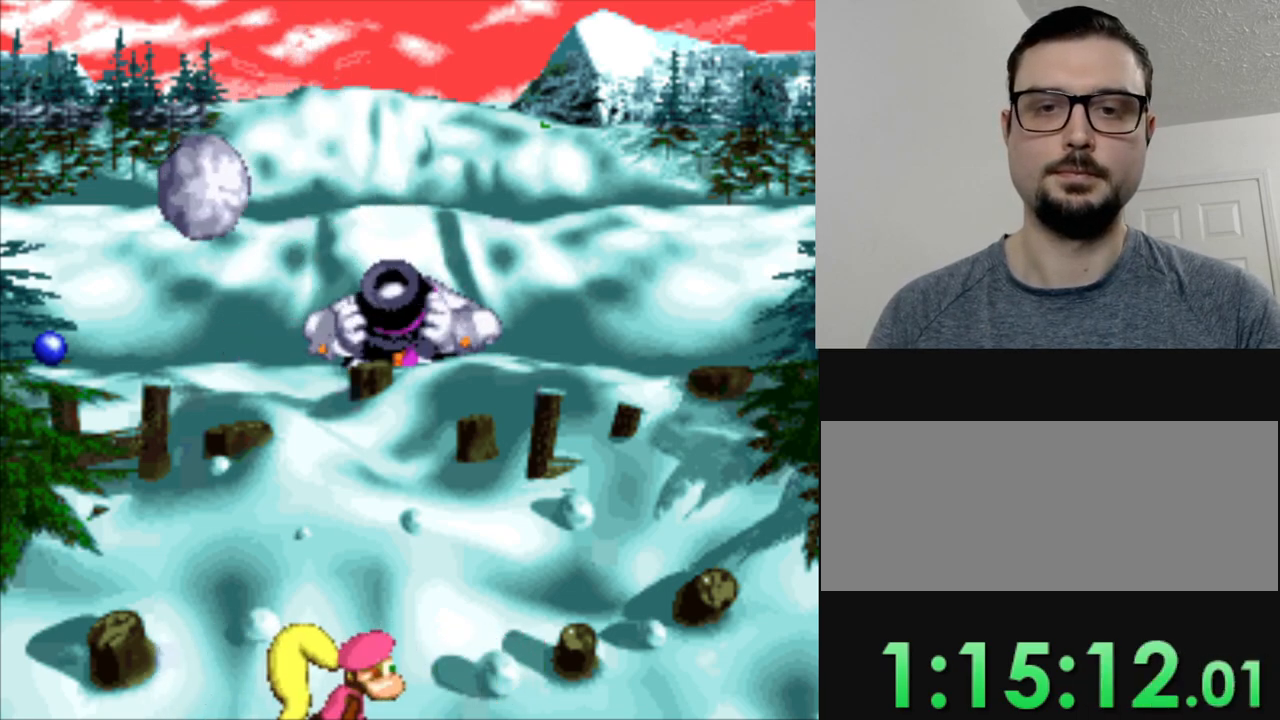
{"buttons": [], "events": [[450, "DPAD_RIGHT", "up"]]}
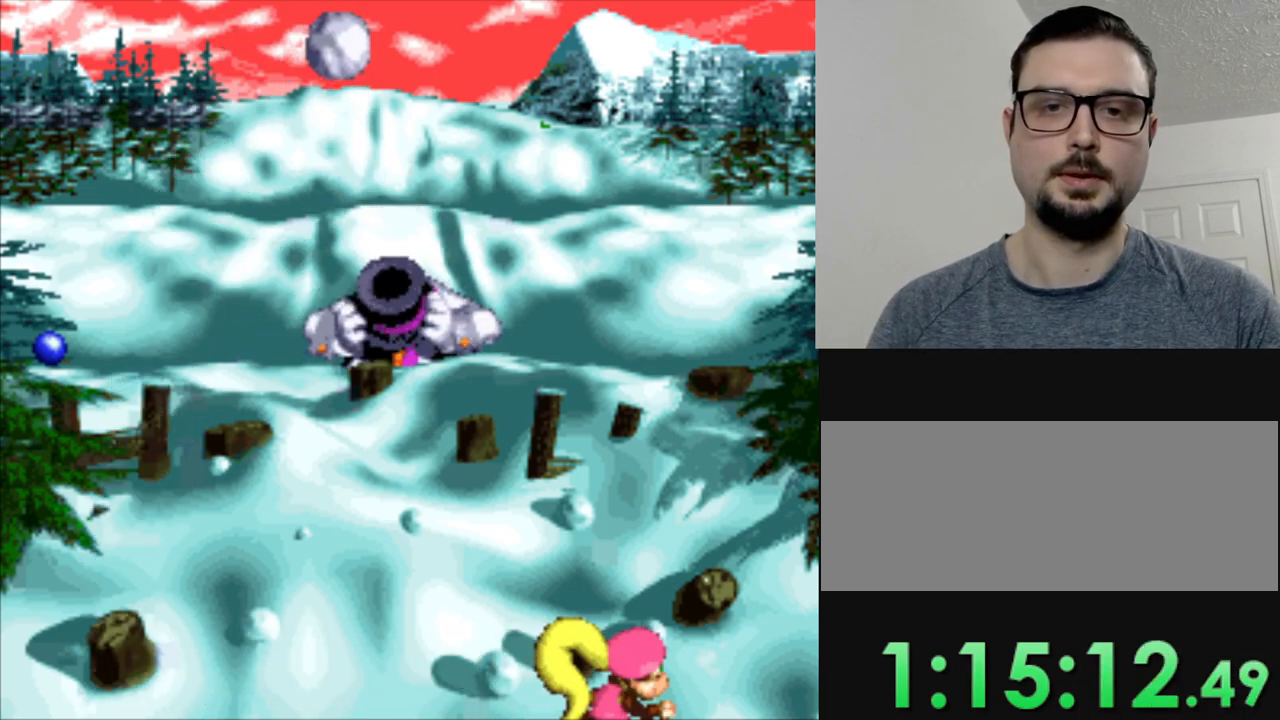
{"buttons": [], "events": [[401, "DPAD_RIGHT", "down"], [501, "DPAD_RIGHT", "up"]]}
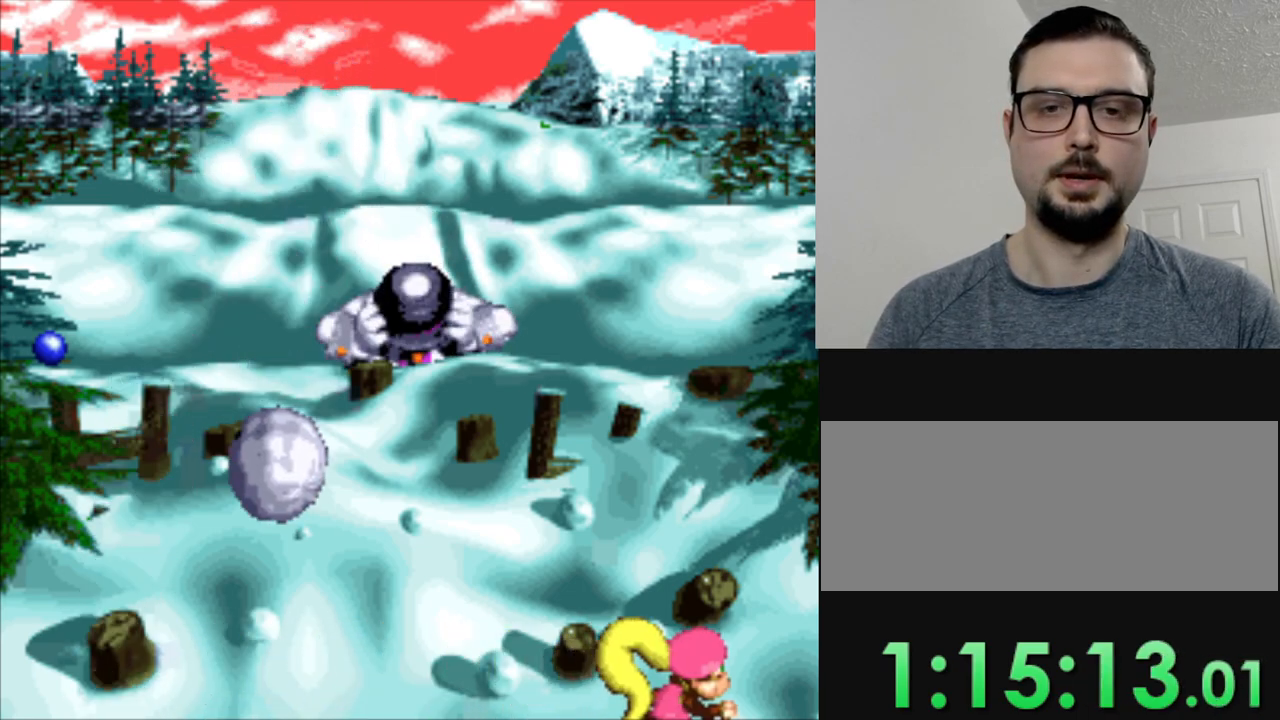
{"buttons": [], "events": []}
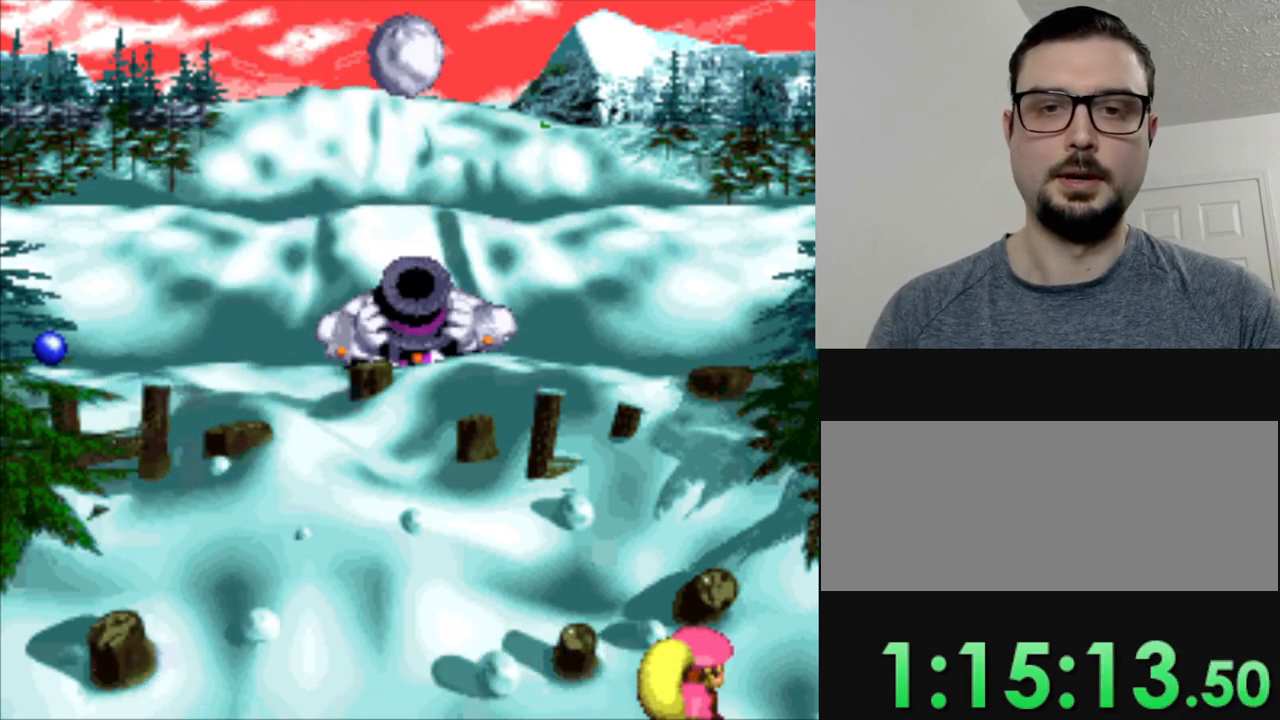
{"buttons": ["DPAD_LEFT"], "events": [[418, "DPAD_LEFT", "down"]]}
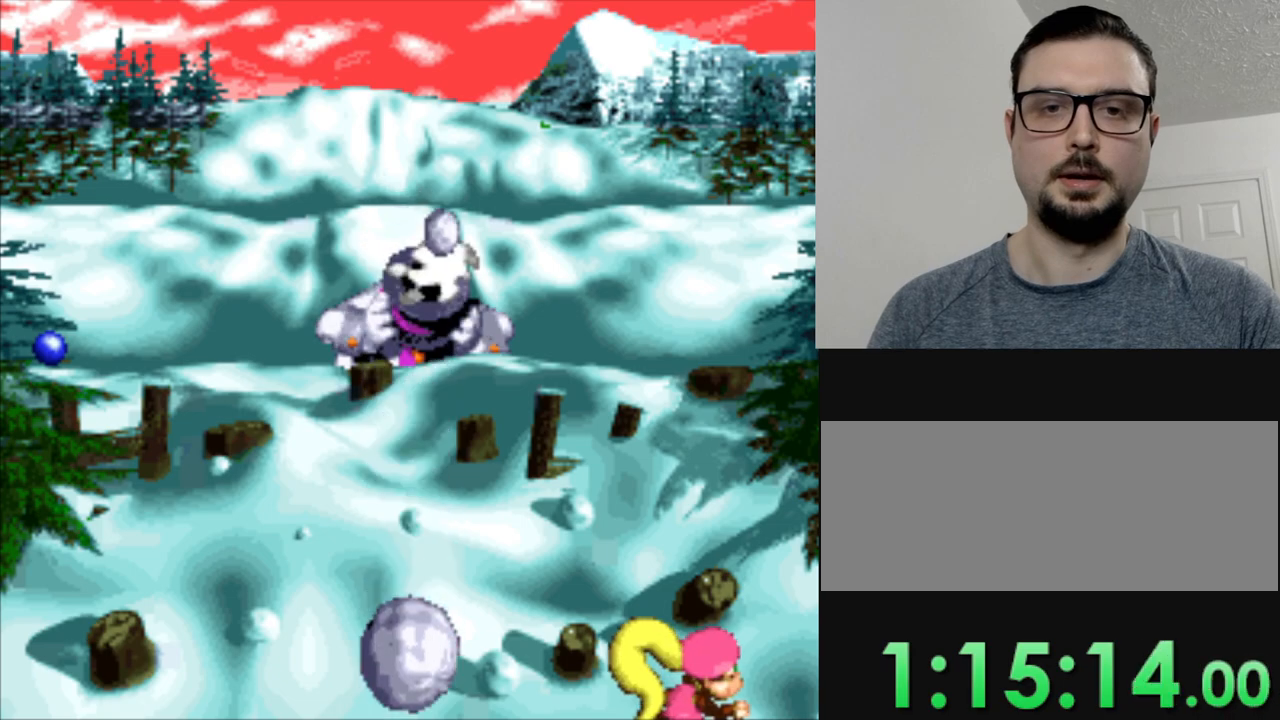
{"buttons": [], "events": [[467, "DPAD_LEFT", "up"]]}
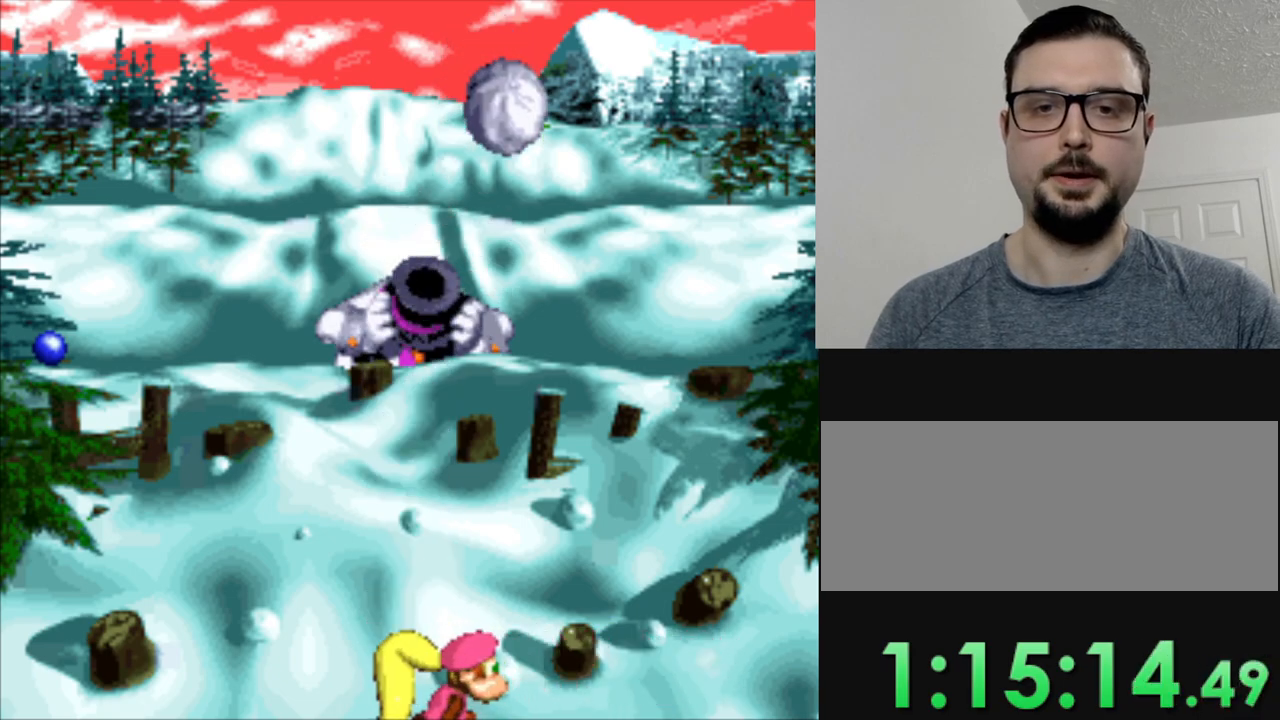
{"buttons": ["DPAD_LEFT"], "events": [[501, "DPAD_LEFT", "down"]]}
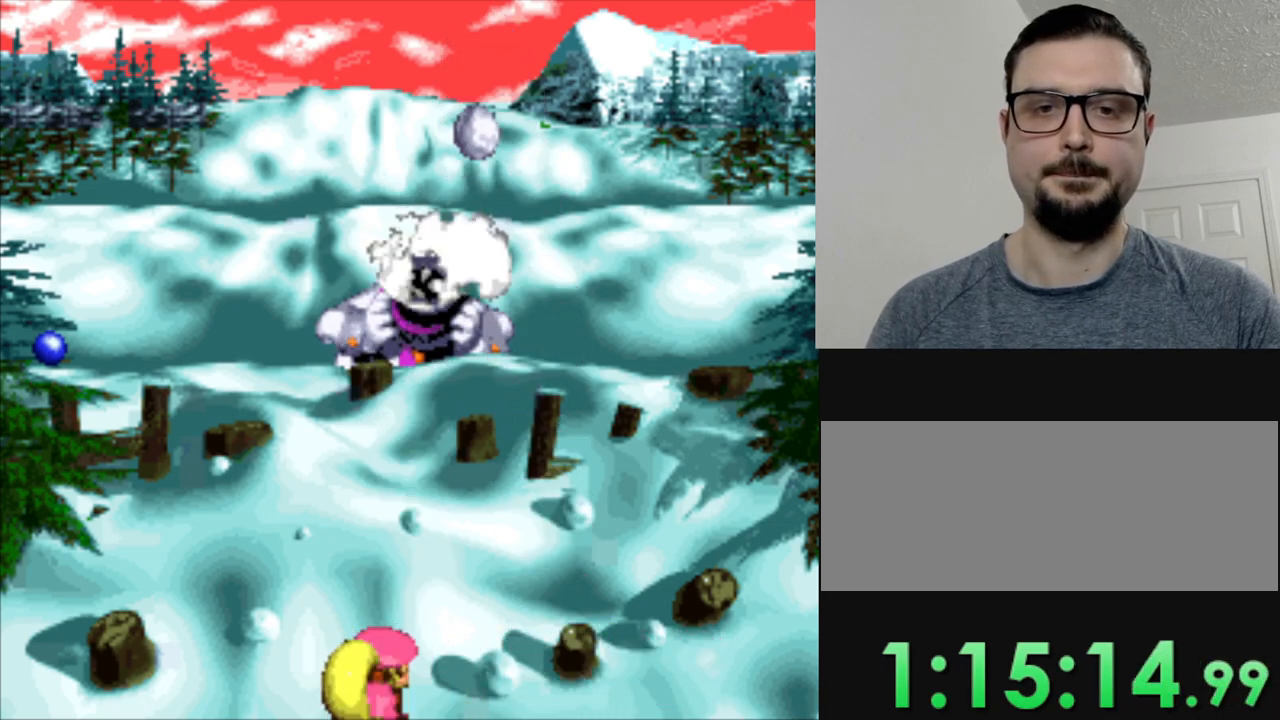
{"buttons": [], "events": [[300, "DPAD_LEFT", "up"]]}